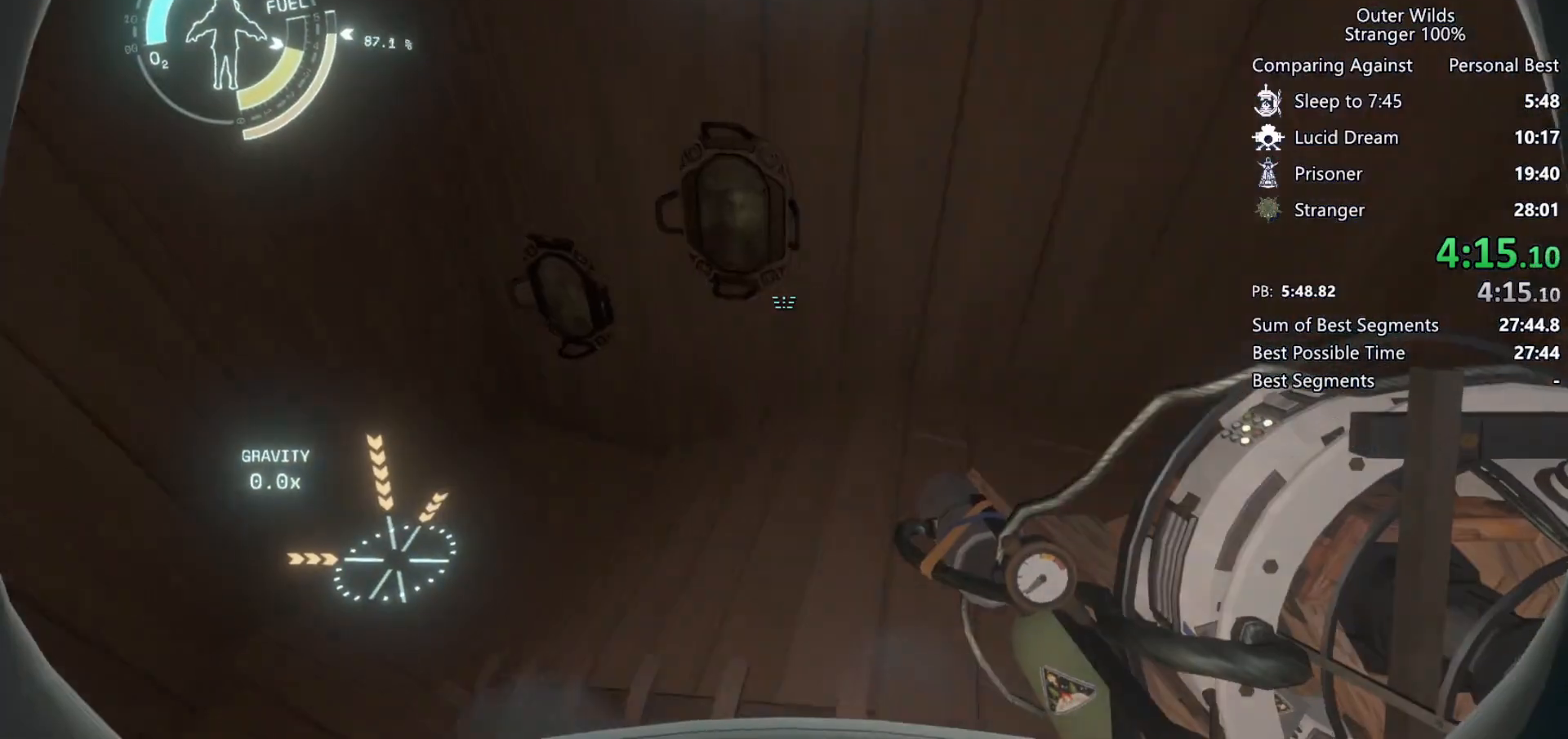
Gameplay with keyboard and mouse; each line is a JSON object with the keys and mouse buttons held at the frame after it. "events" lists presses ("down") and releases ("up") of "a", "ctrl", "d", "e", "f", "q", "r", "s", "shift", "space", "tab", "w", "mouse_left", "mouse_wheel", "mouse_right", "mouse_mb4" and "mouse_mb5" between this image and that frame as [ms after this image, input, new state], when the widget could be followed in between. "mouse_left", "mouse_wheel", "mouse_right", "mouse_mb4", "mouse_mb5" = the "left", "wheel", "right", "mb4", "mb5" buttons of the "mouse" list. No other keys are recorded. "wheel" means that the mouse wheel is clicked or scrolled. Mouse movement is not recorded.
{"keys": ["ctrl", "d"], "mouse": [], "events": [[200, "a", "down"], [267, "d", "up"], [433, "d", "down"], [433, "s", "up"], [500, "a", "up"]]}
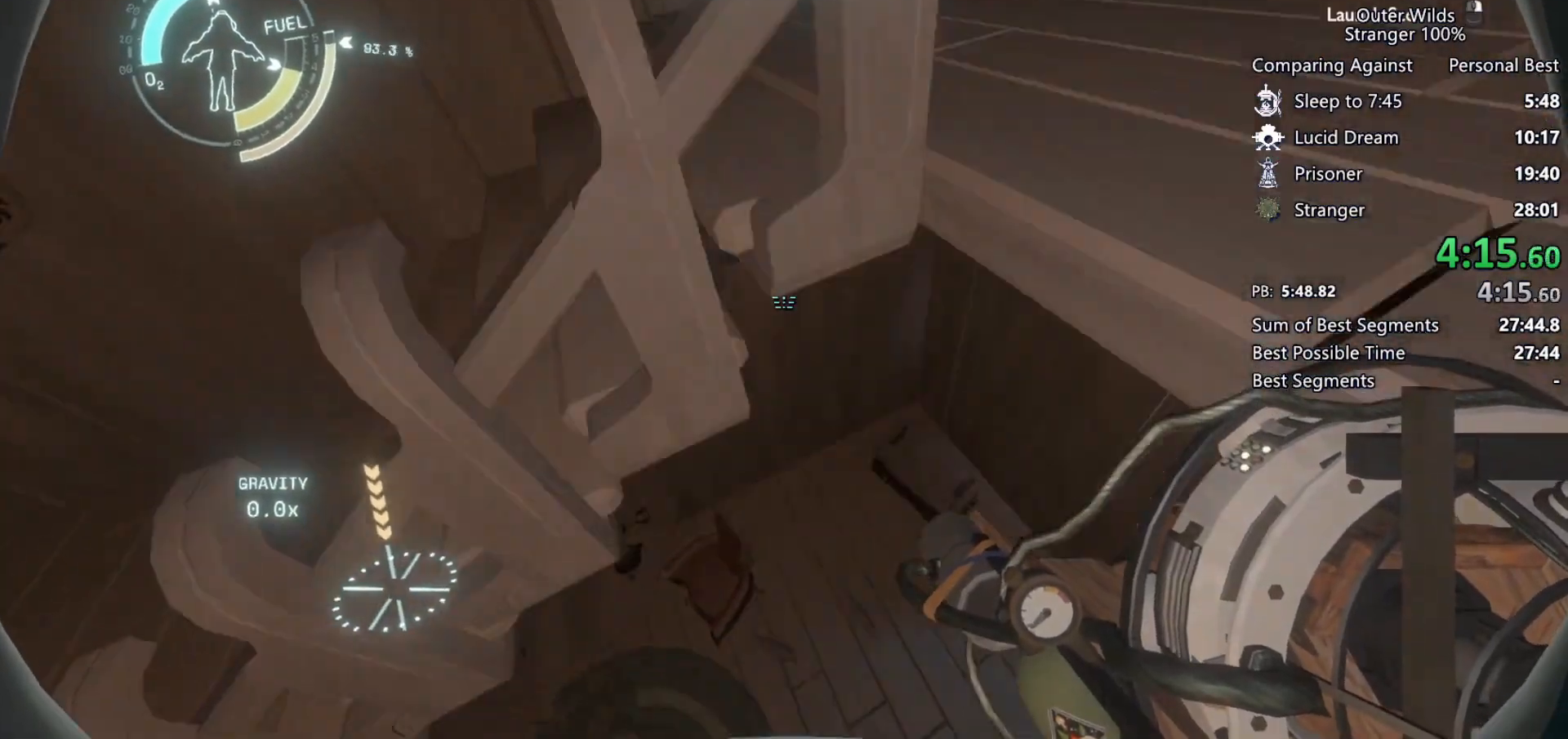
{"keys": ["w"], "mouse": [], "events": [[67, "w", "down"], [133, "ctrl", "up"], [300, "d", "up"]]}
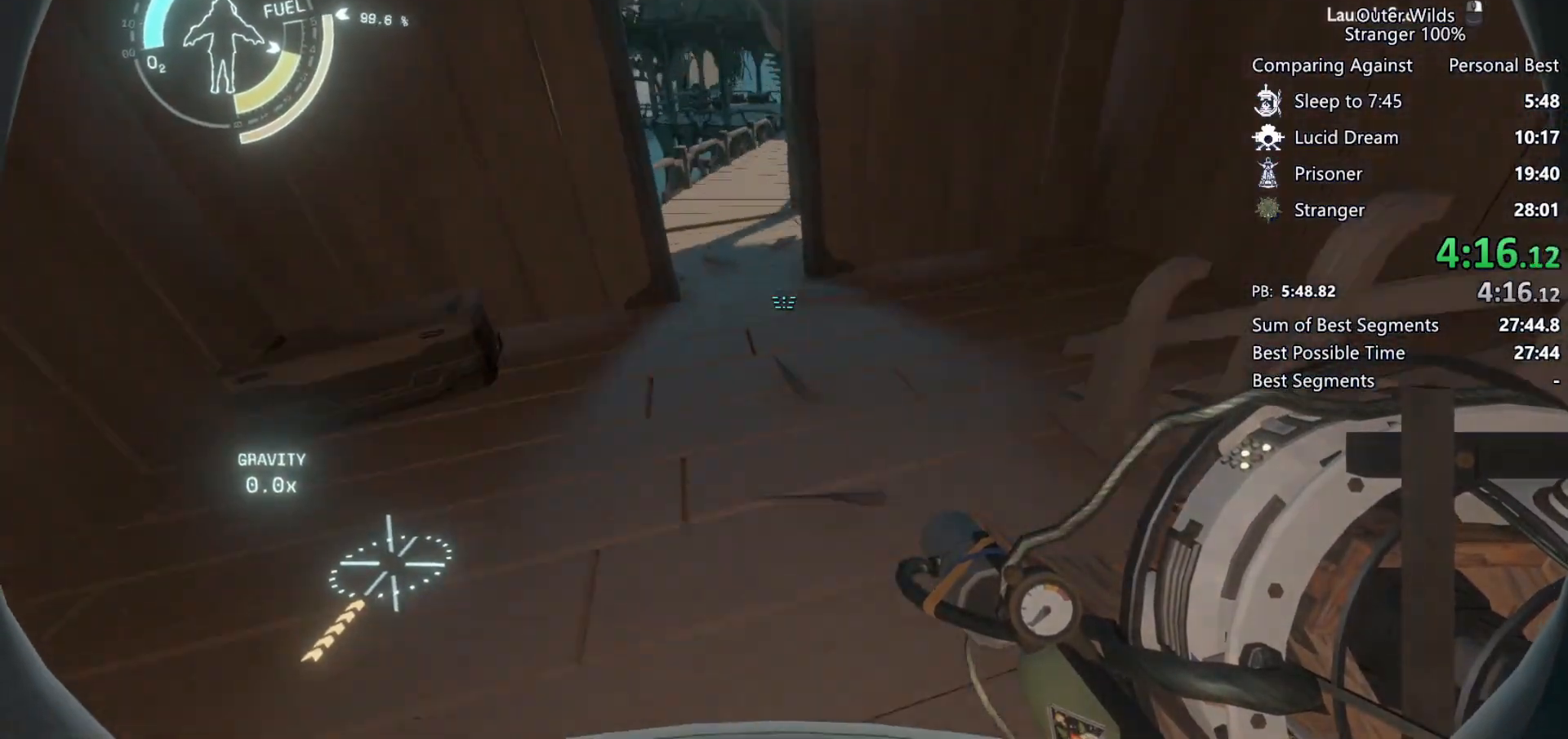
{"keys": ["shift", "space", "w"], "mouse": [], "events": [[400, "shift", "down"], [433, "space", "down"]]}
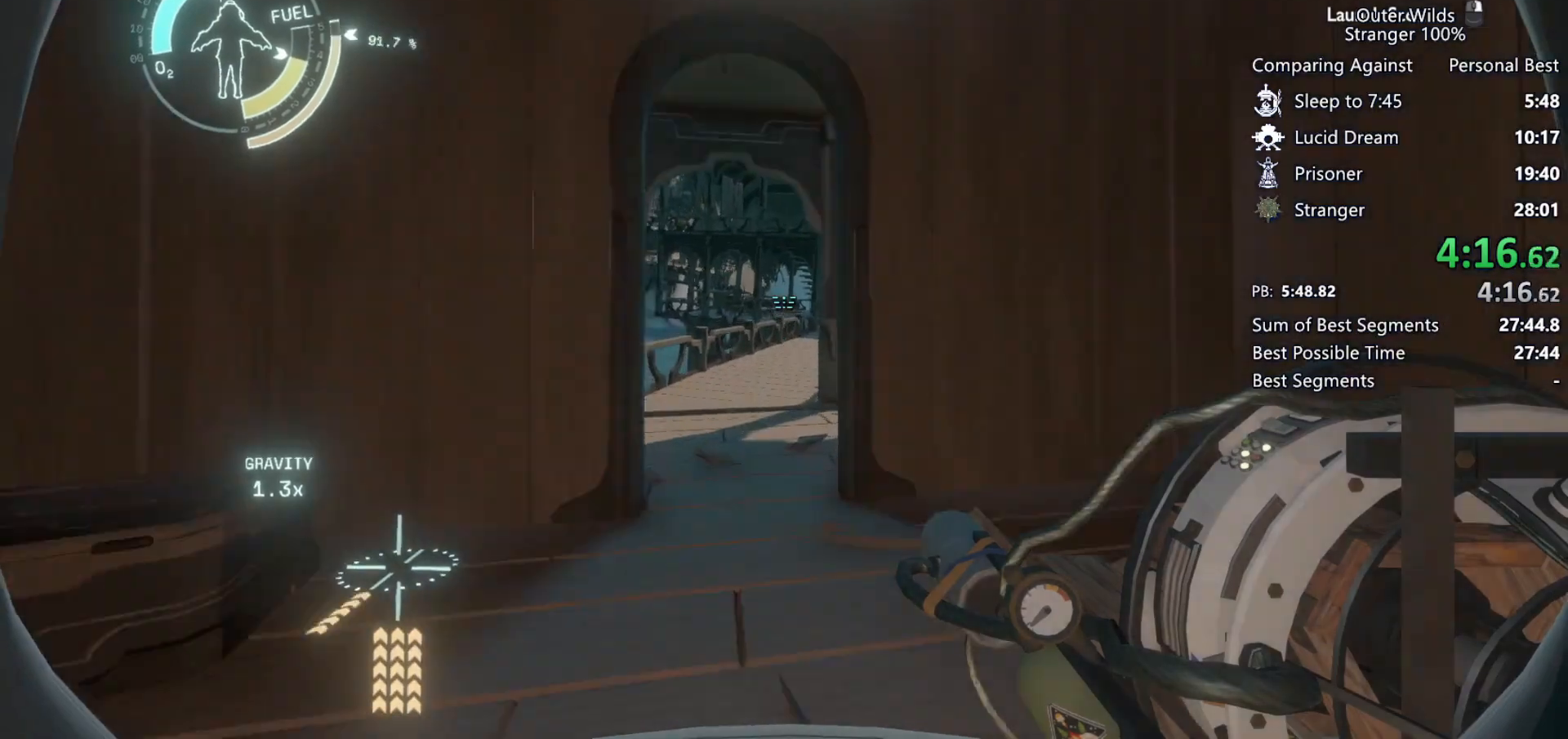
{"keys": ["a", "shift", "space", "w"], "mouse": [], "events": [[33, "a", "down"], [67, "space", "up"], [233, "a", "up"], [433, "a", "down"], [433, "space", "down"]]}
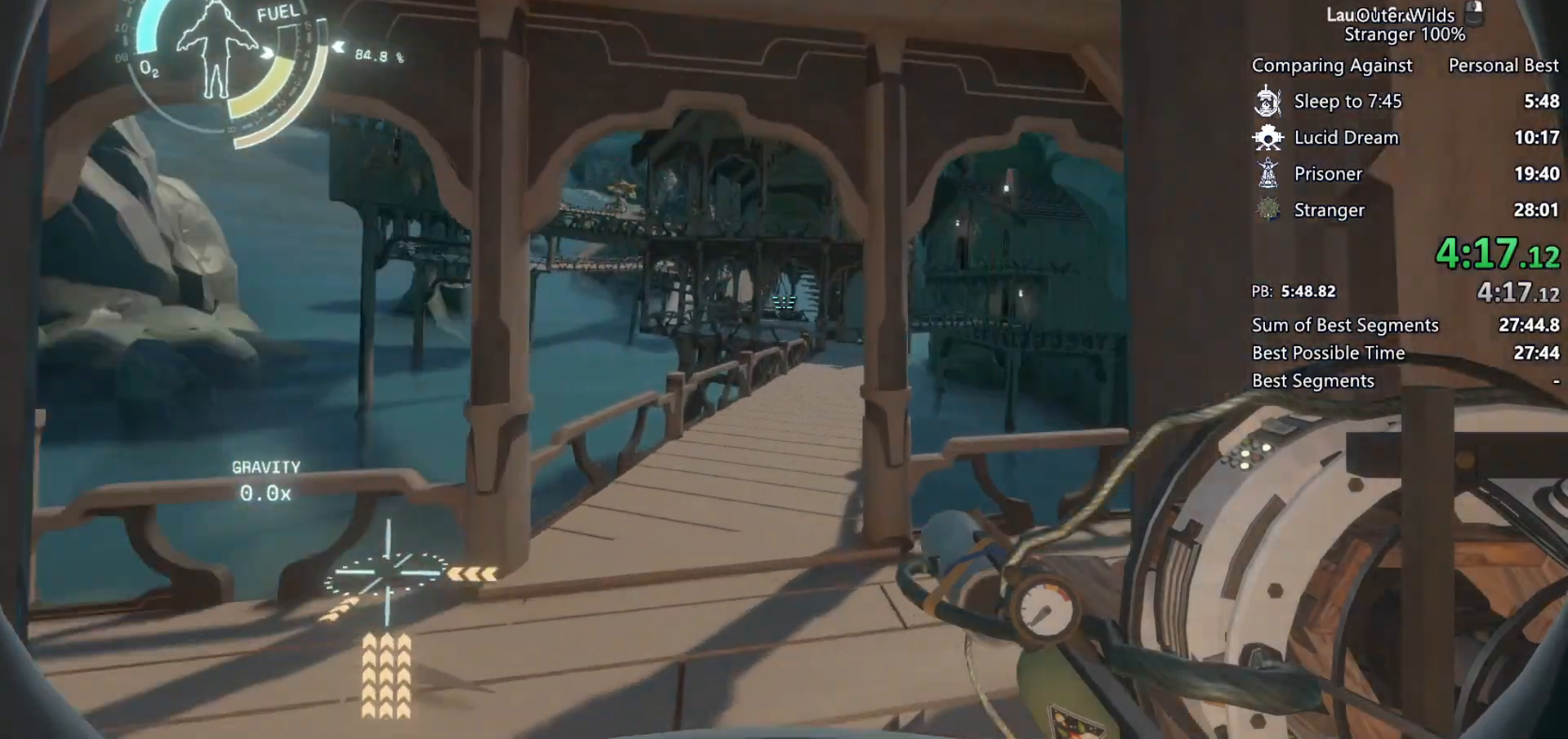
{"keys": ["w"], "mouse": [], "events": [[67, "space", "up"], [100, "a", "up"], [300, "shift", "up"]]}
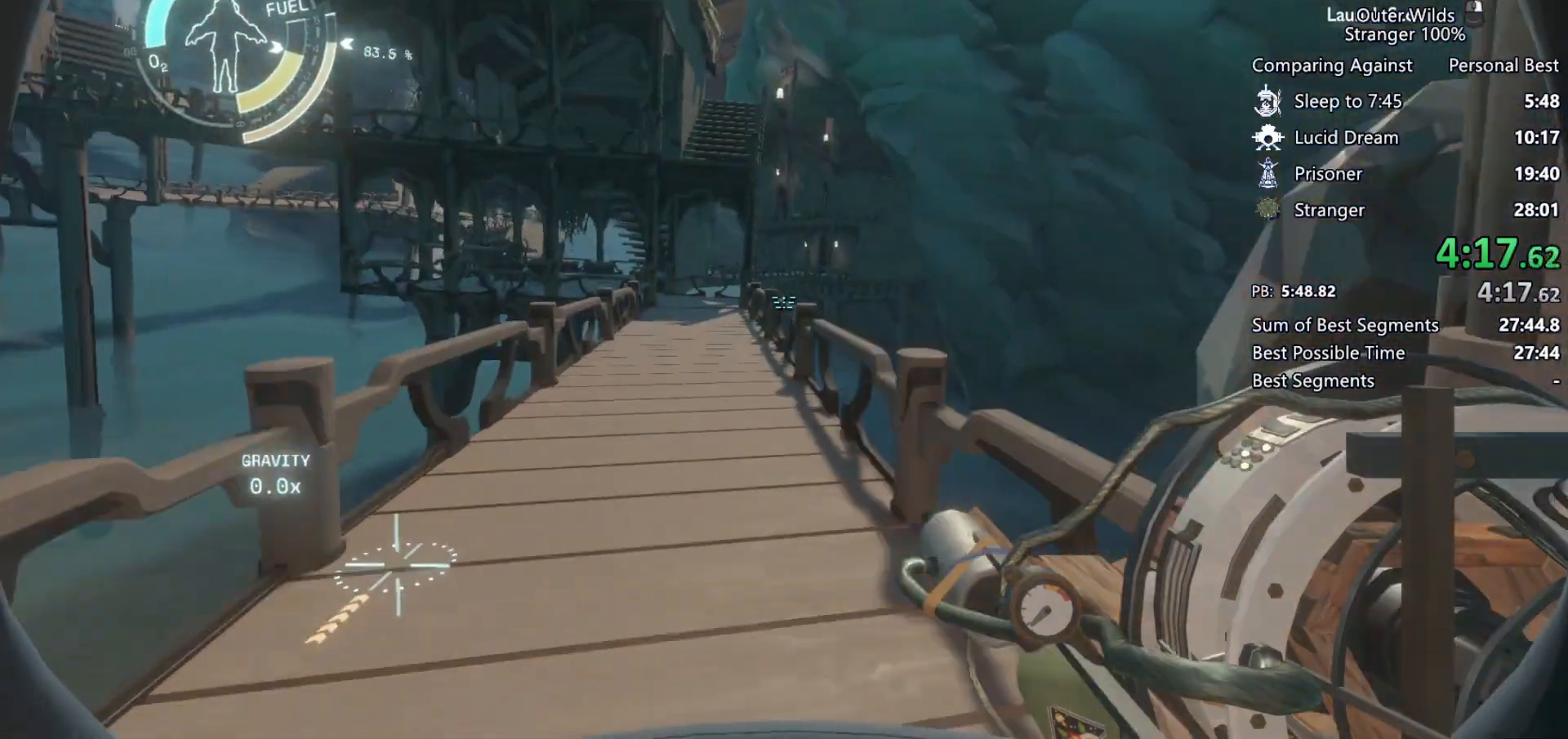
{"keys": ["shift", "space"], "mouse": [], "events": [[100, "space", "down"], [300, "space", "up"], [367, "shift", "down"], [433, "space", "down"], [500, "w", "up"]]}
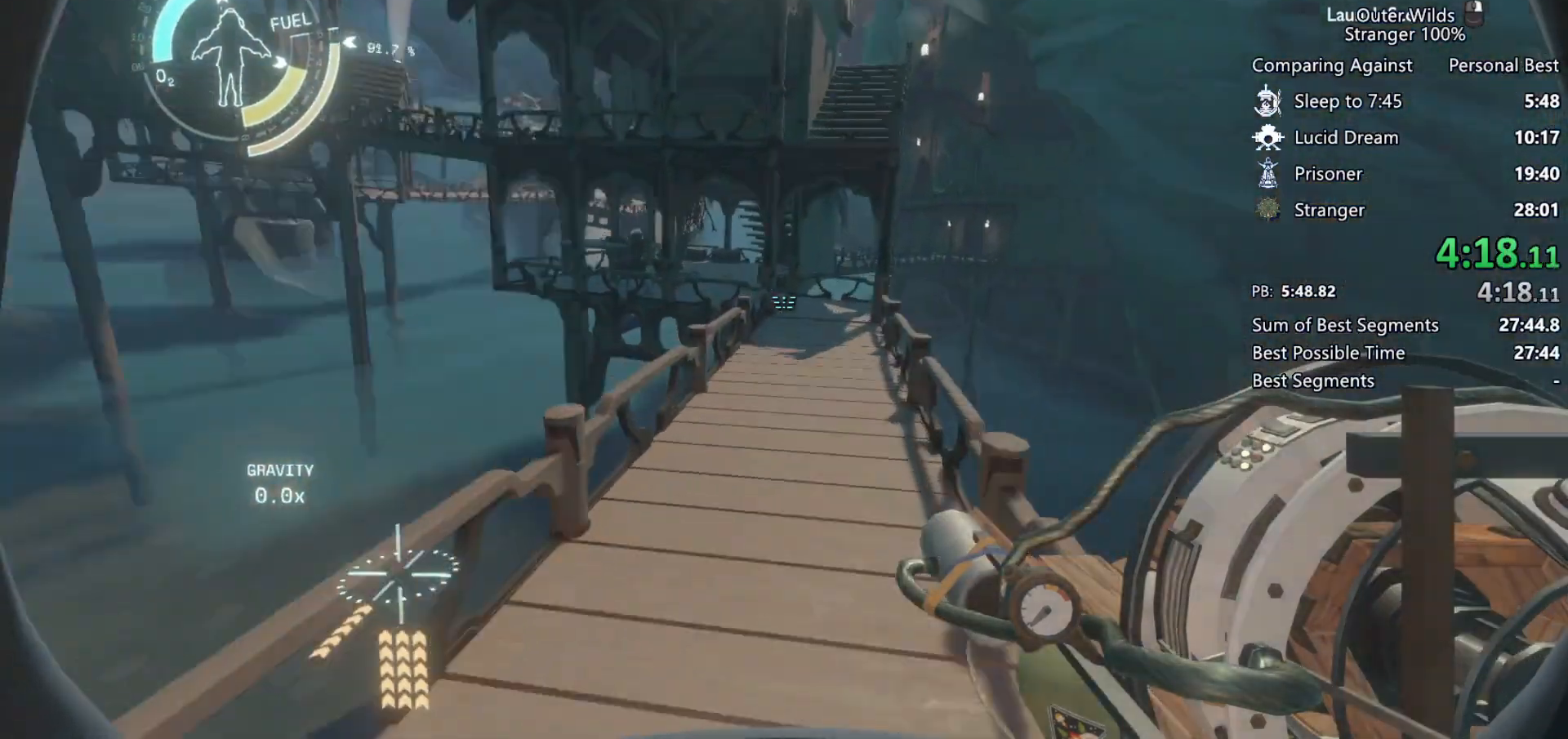
{"keys": ["s", "shift", "space"], "mouse": [], "events": [[200, "s", "down"], [400, "mouse_right", "down"], [500, "mouse_right", "up"]]}
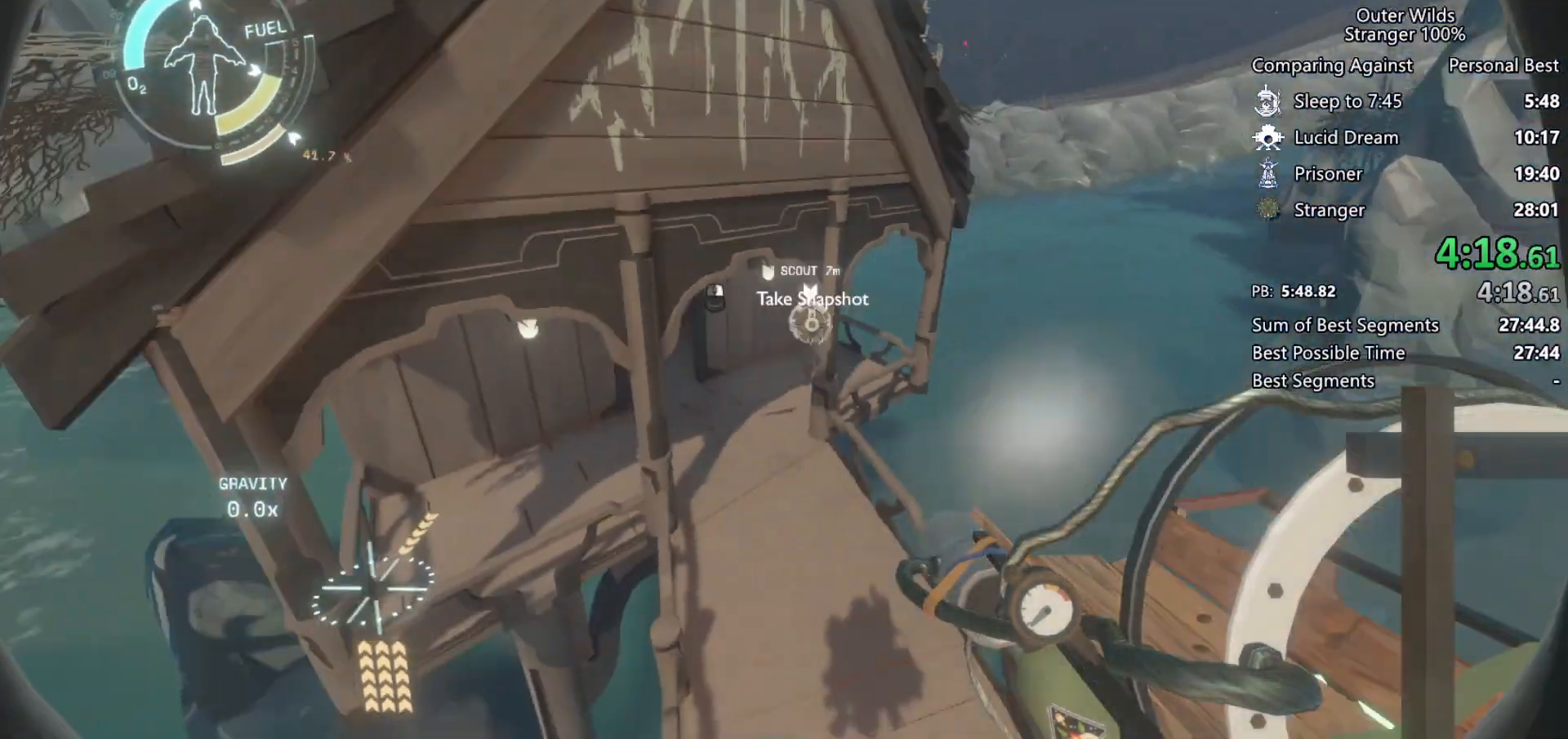
{"keys": ["shift", "w"], "mouse": [], "events": [[67, "d", "down"], [67, "mouse_left", "down"], [67, "s", "up"], [167, "mouse_left", "up"], [267, "w", "down"], [433, "d", "up"], [433, "space", "up"]]}
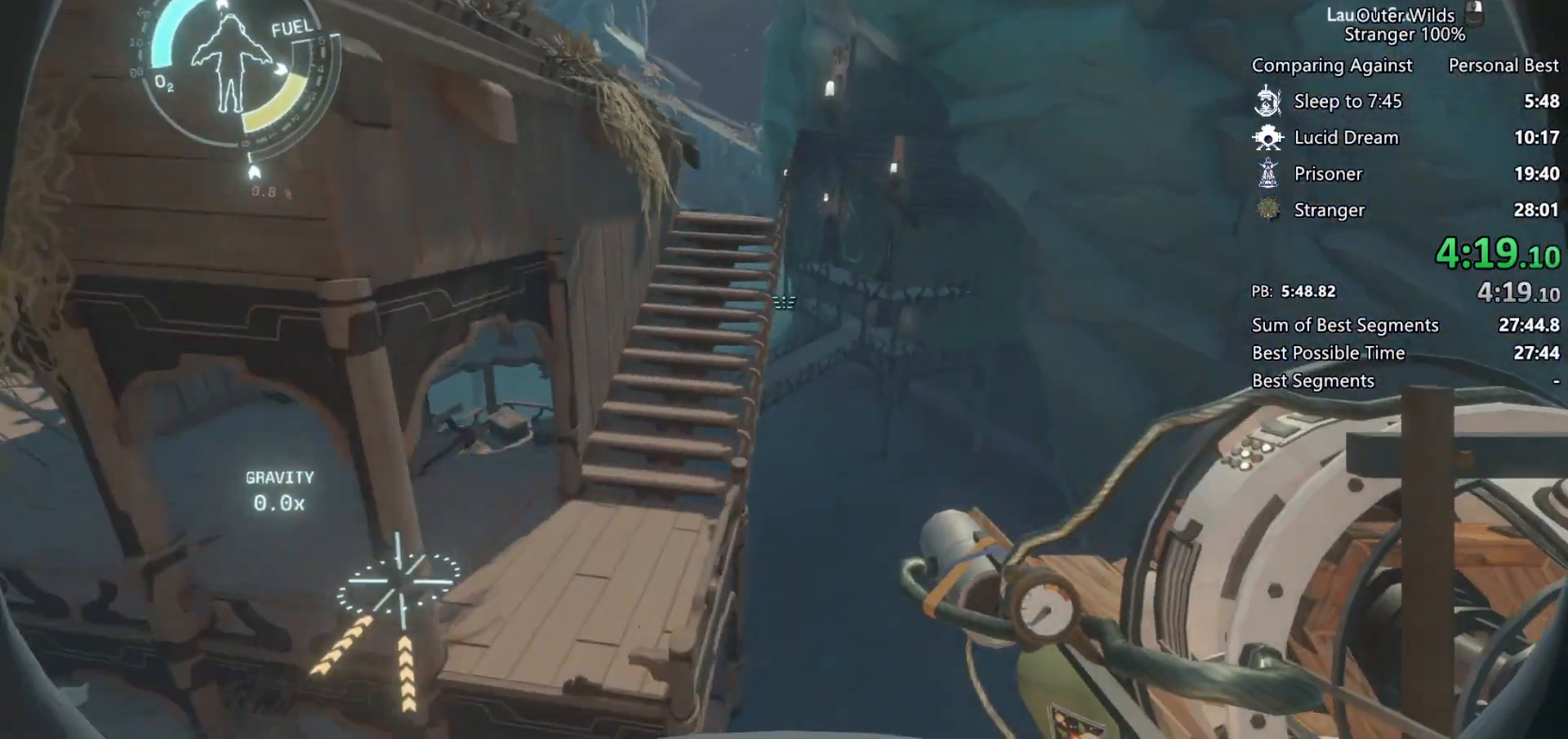
{"keys": ["a", "w"], "mouse": [], "events": [[167, "shift", "up"], [433, "a", "down"]]}
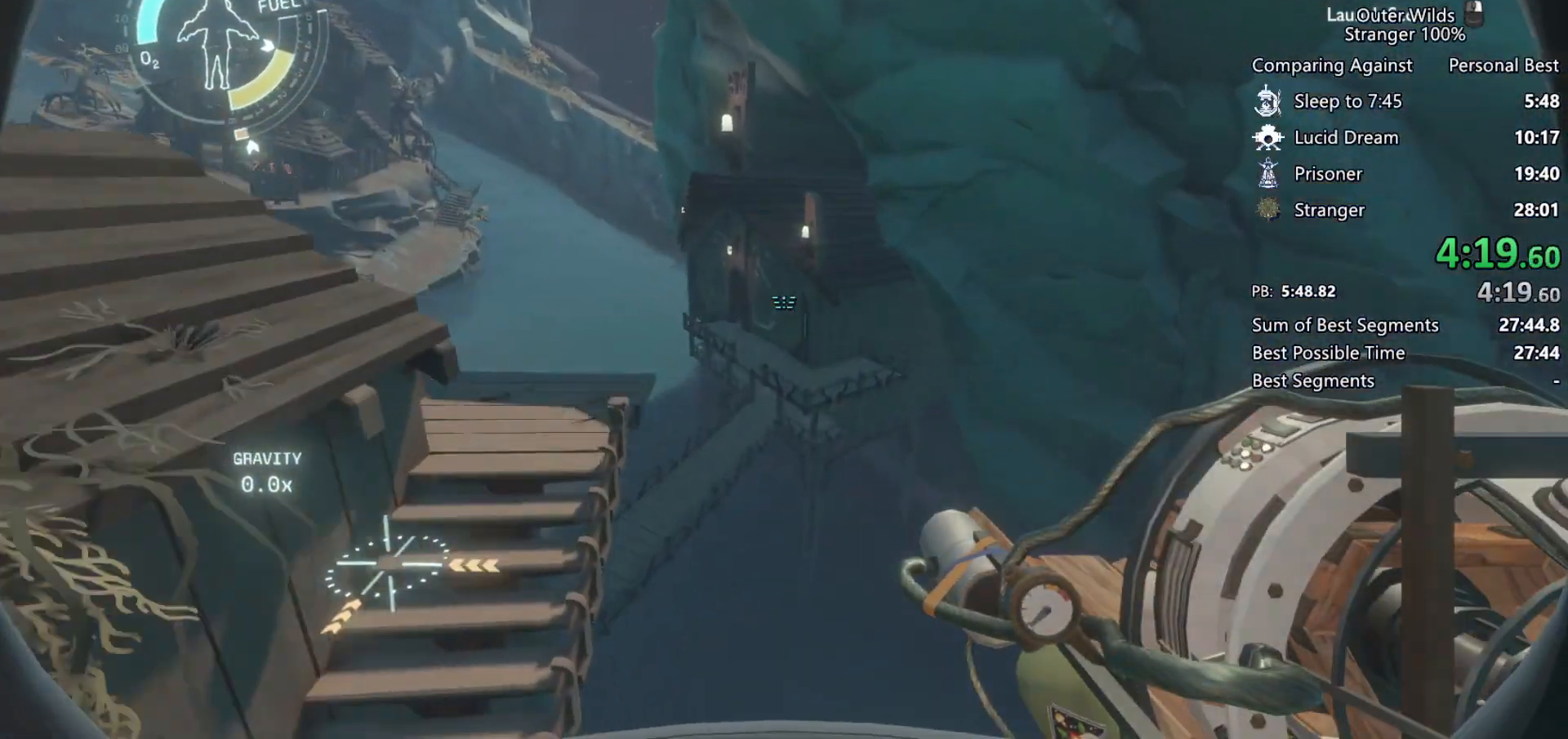
{"keys": ["a", "w"], "mouse": [], "events": [[233, "w", "up"], [333, "w", "down"]]}
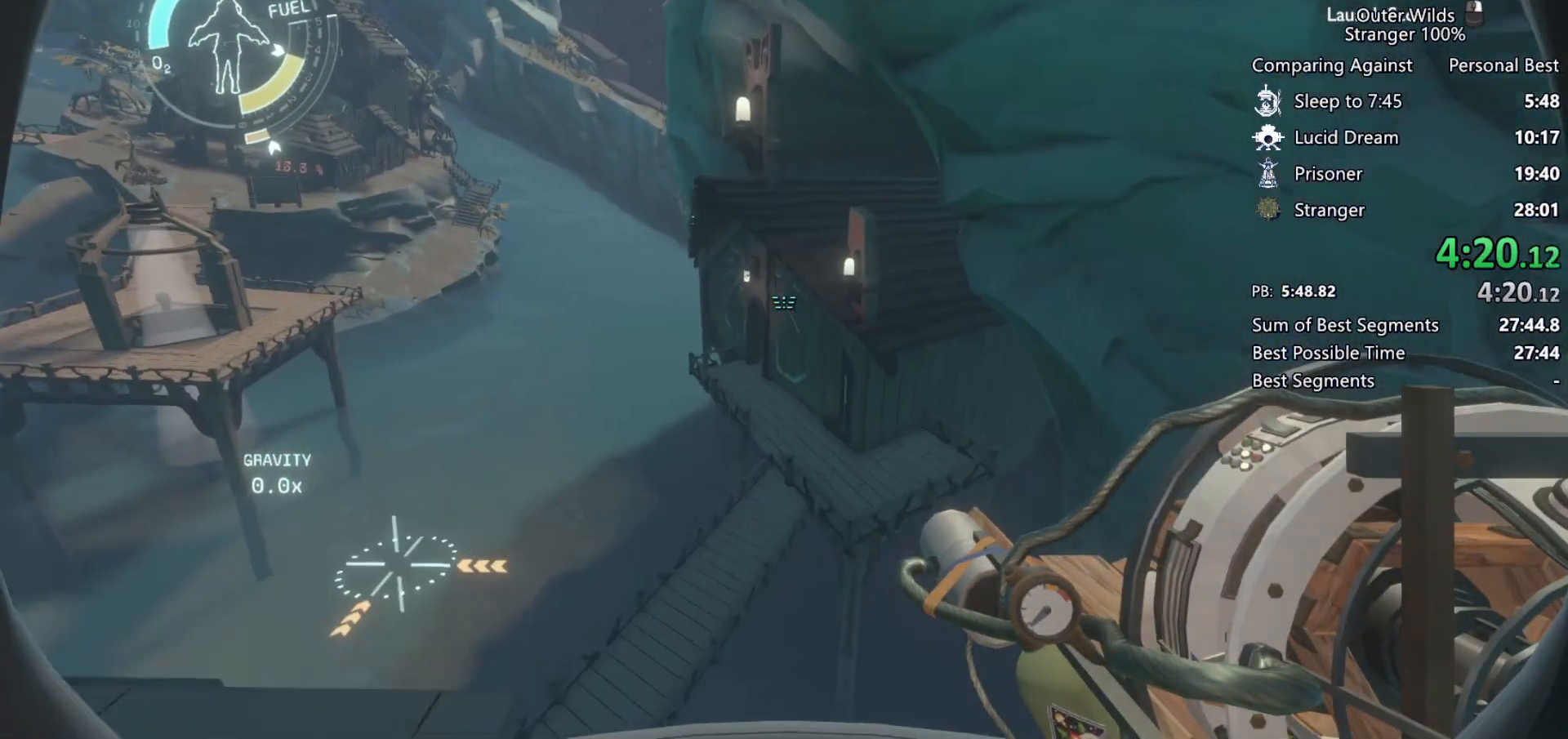
{"keys": ["shift", "space", "w"], "mouse": [], "events": [[333, "shift", "down"], [467, "a", "up"], [467, "space", "down"]]}
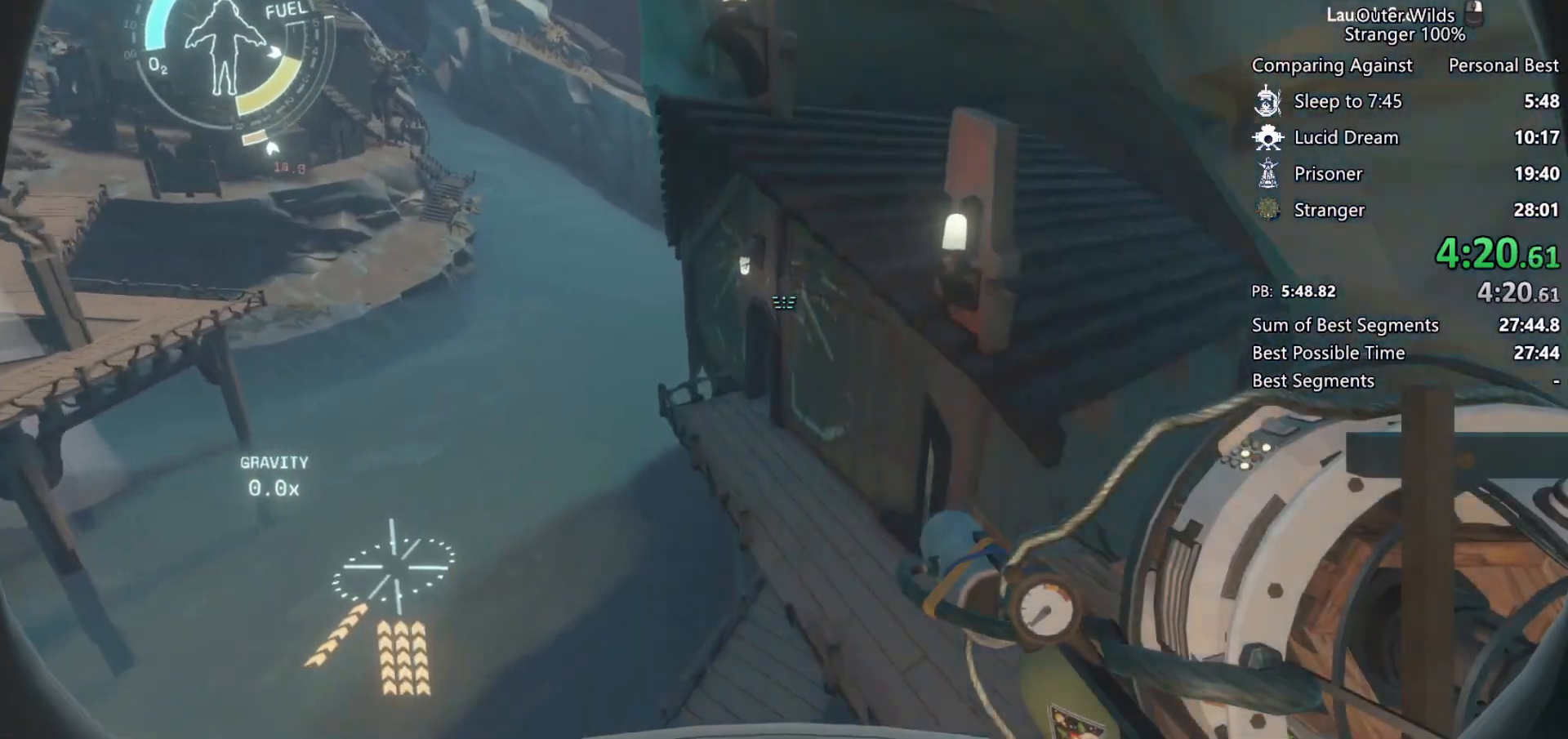
{"keys": ["d", "w"], "mouse": [], "events": [[133, "space", "up"], [400, "d", "down"], [500, "shift", "up"]]}
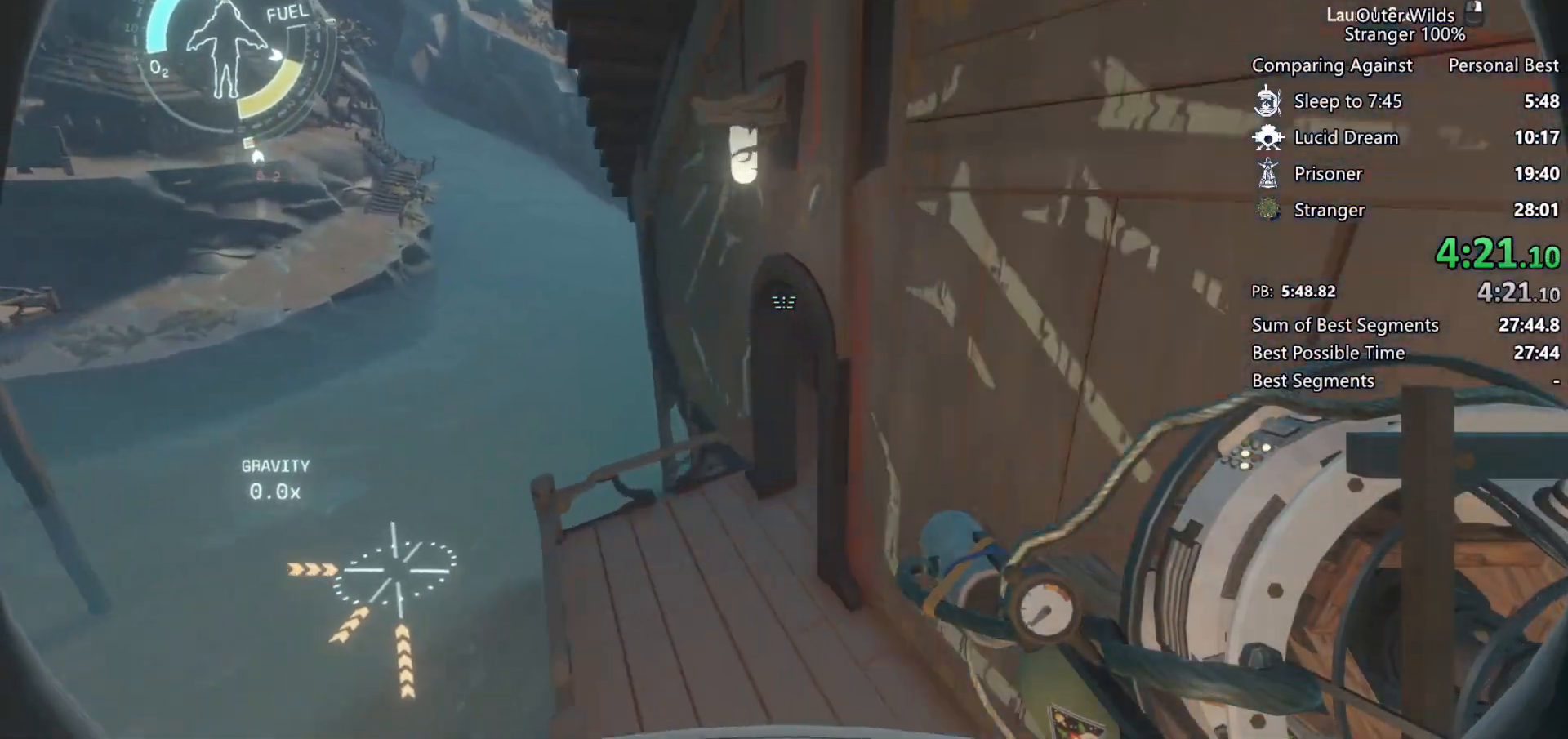
{"keys": ["d", "w"], "mouse": [], "events": []}
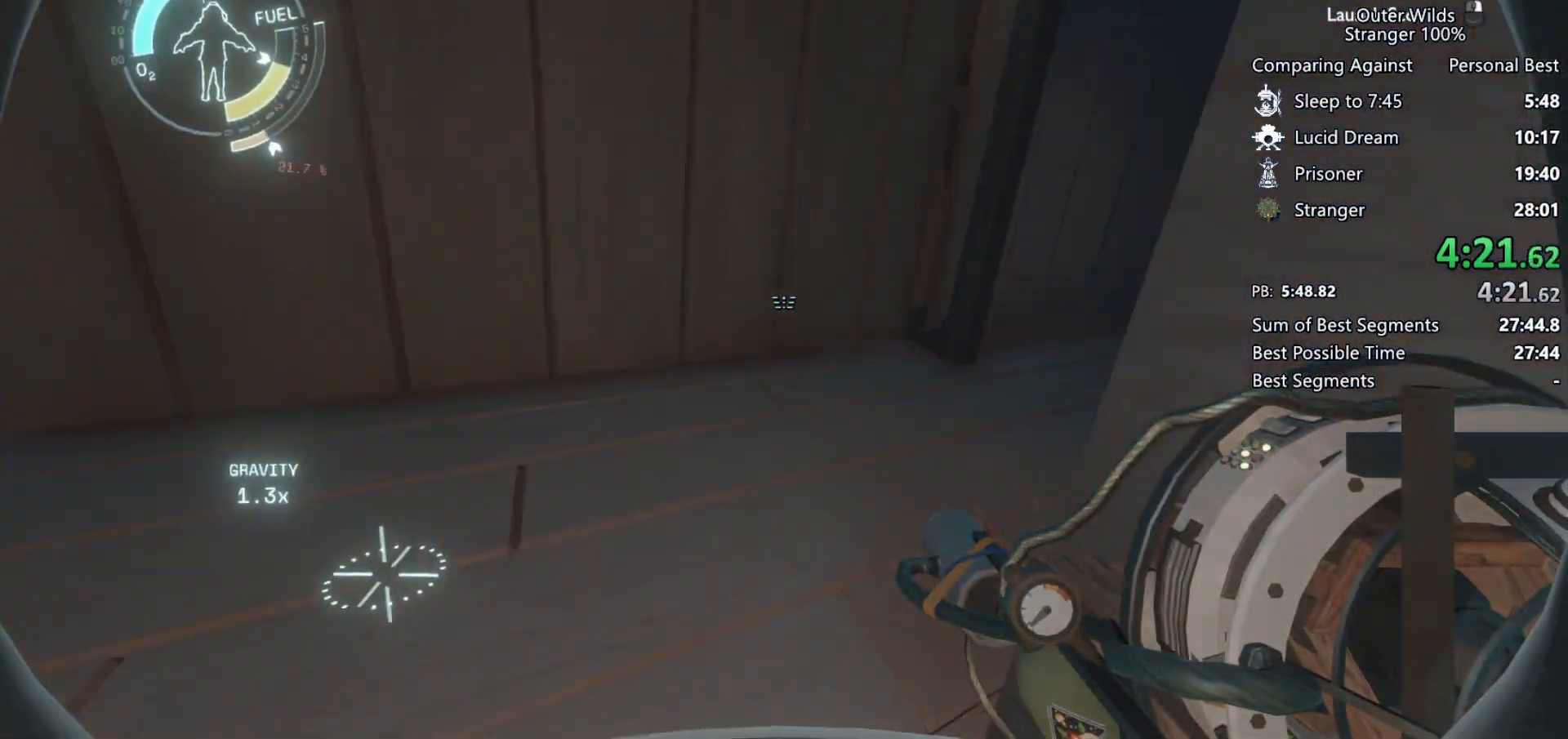
{"keys": ["shift", "space", "w"], "mouse": [], "events": [[67, "d", "up"], [467, "shift", "down"], [500, "space", "down"]]}
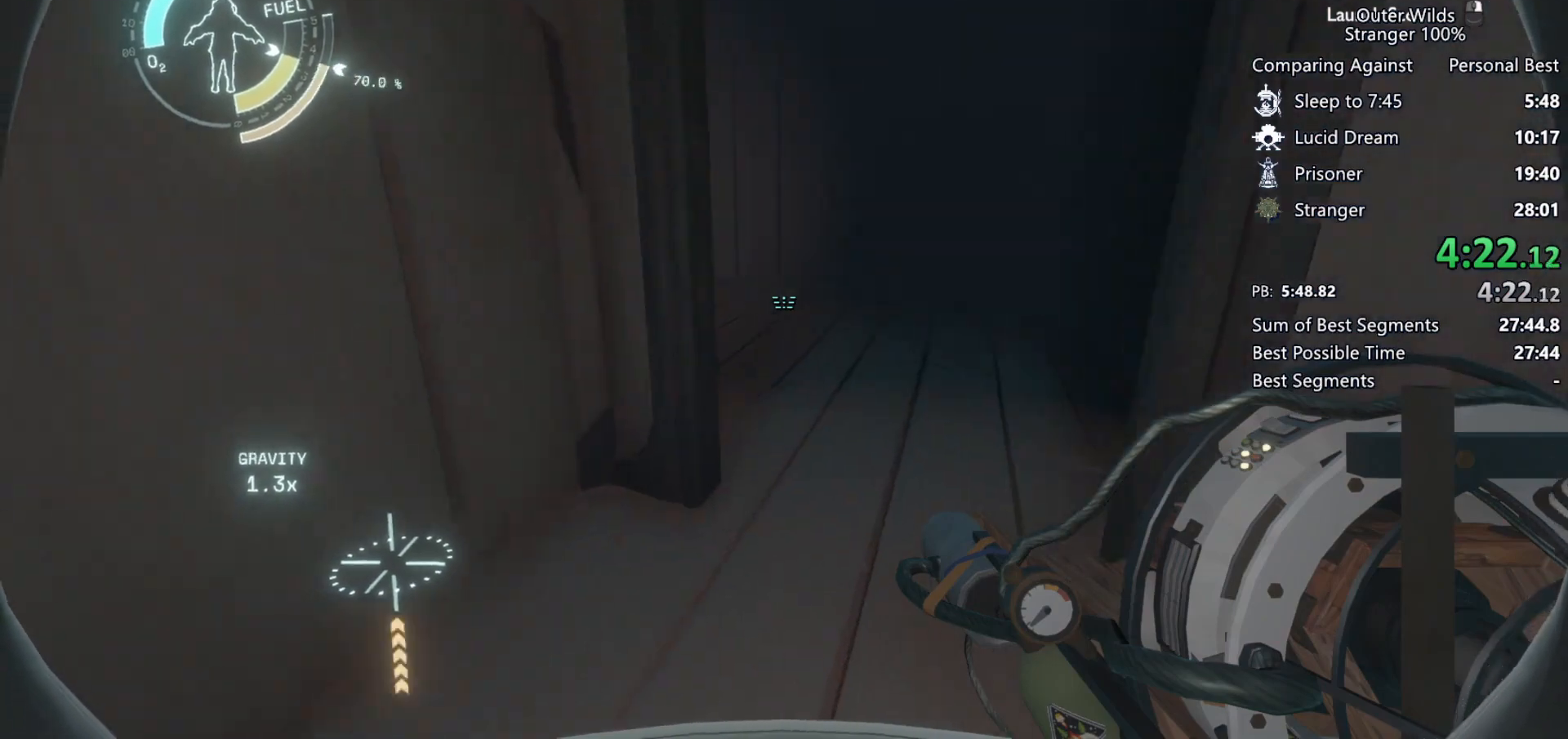
{"keys": ["d", "w"], "mouse": [], "events": [[100, "d", "down"], [100, "shift", "up"], [100, "space", "up"]]}
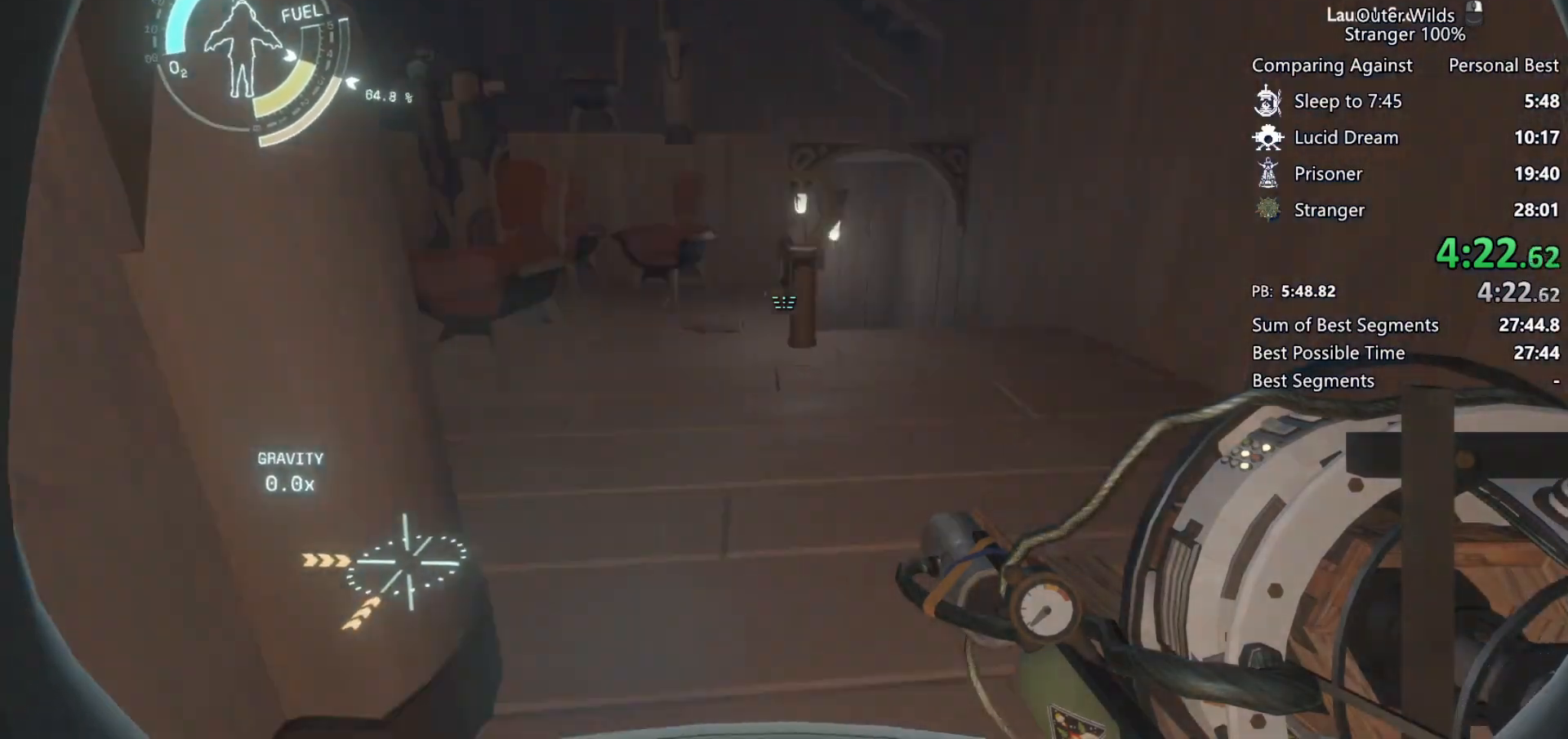
{"keys": ["shift", "w"], "mouse": [], "events": [[67, "d", "up"], [300, "space", "down"], [433, "space", "up"], [467, "shift", "down"]]}
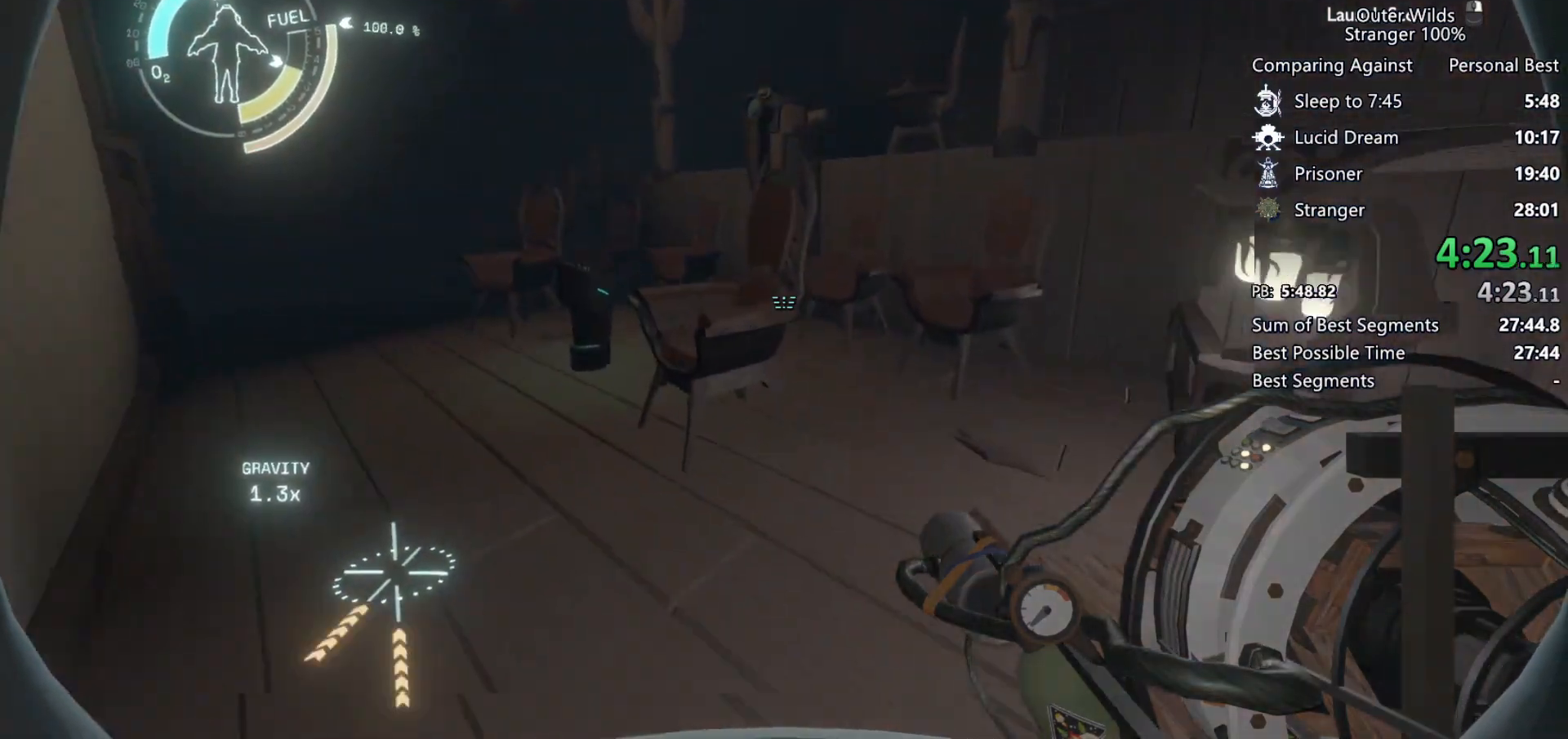
{"keys": ["w"], "mouse": [], "events": [[33, "space", "down"], [467, "shift", "up"], [500, "space", "up"]]}
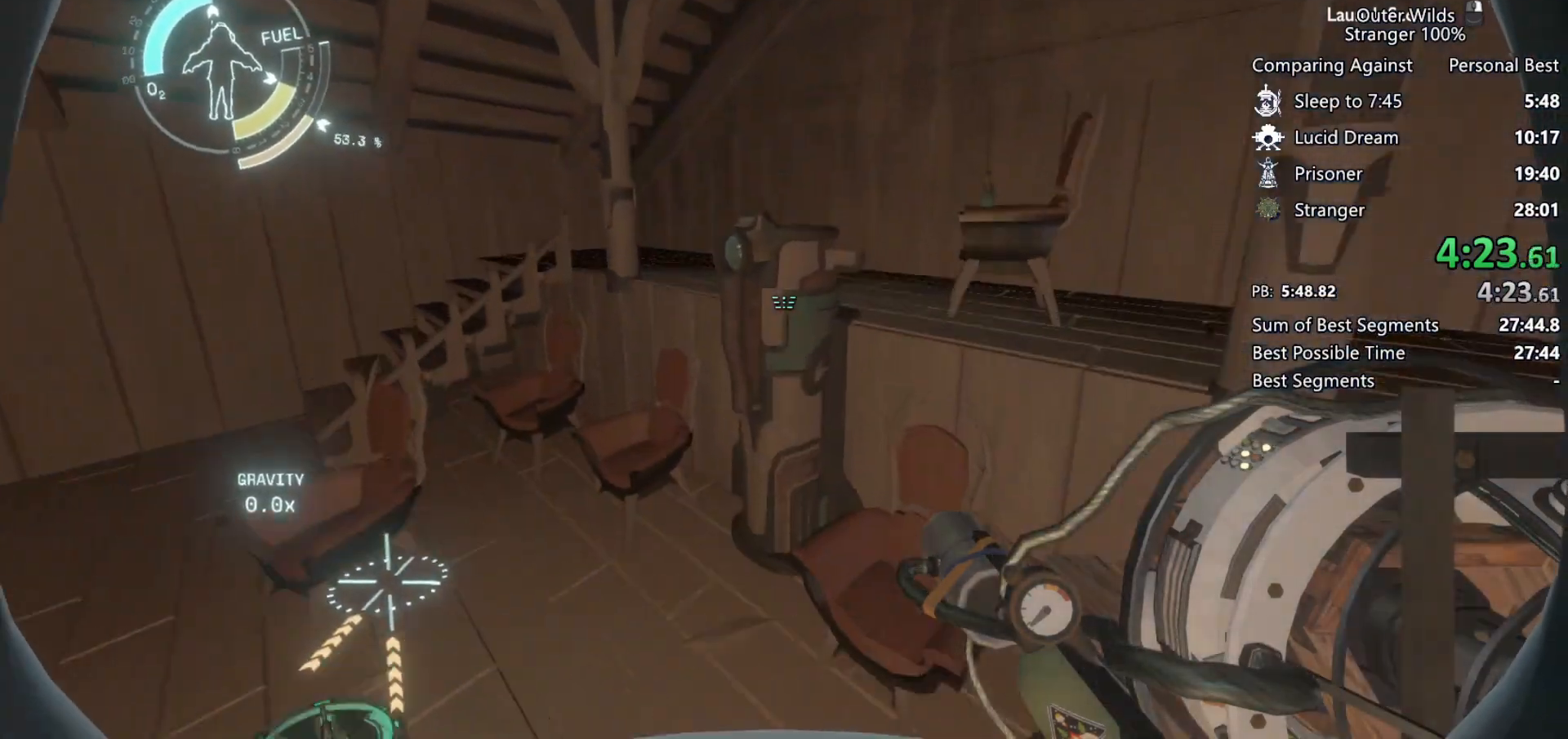
{"keys": ["w"], "mouse": [], "events": [[133, "w", "up"], [333, "w", "down"]]}
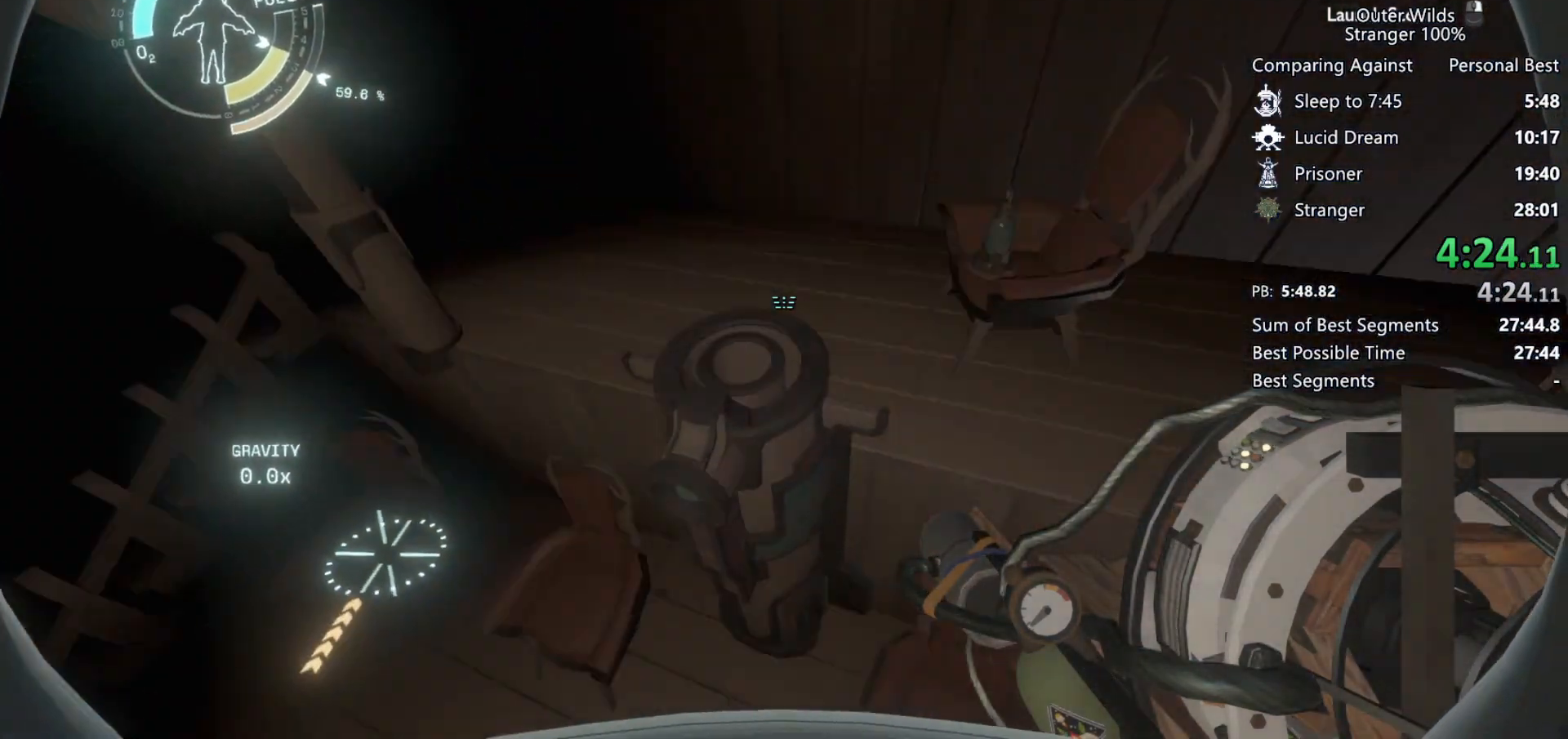
{"keys": ["d", "w"], "mouse": [], "events": [[67, "w", "up"], [200, "e", "down"], [300, "e", "up"], [400, "d", "down"], [500, "w", "down"]]}
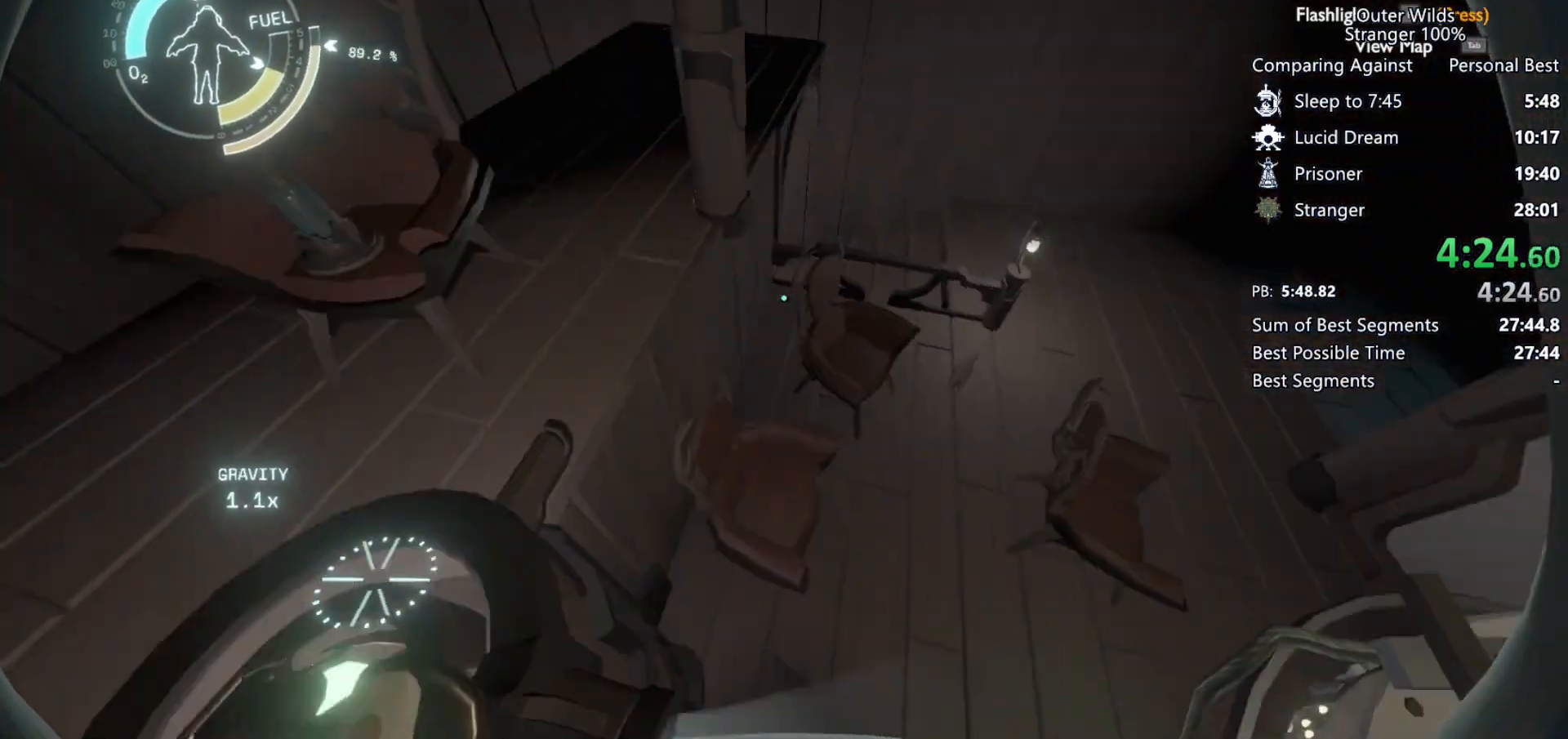
{"keys": ["w"], "mouse": [], "events": [[367, "d", "up"]]}
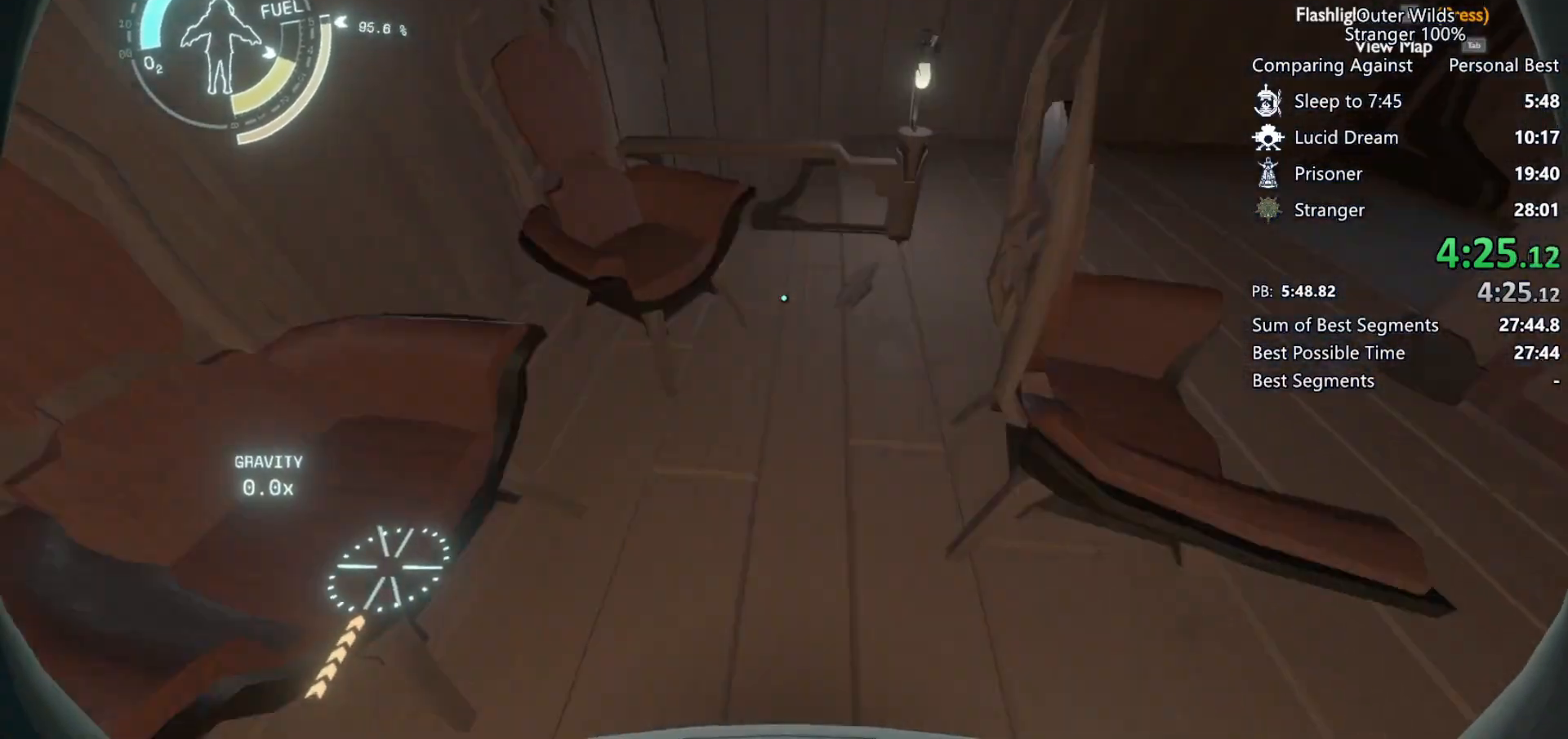
{"keys": ["shift", "space", "w"], "mouse": [], "events": [[100, "shift", "down"], [133, "space", "down"]]}
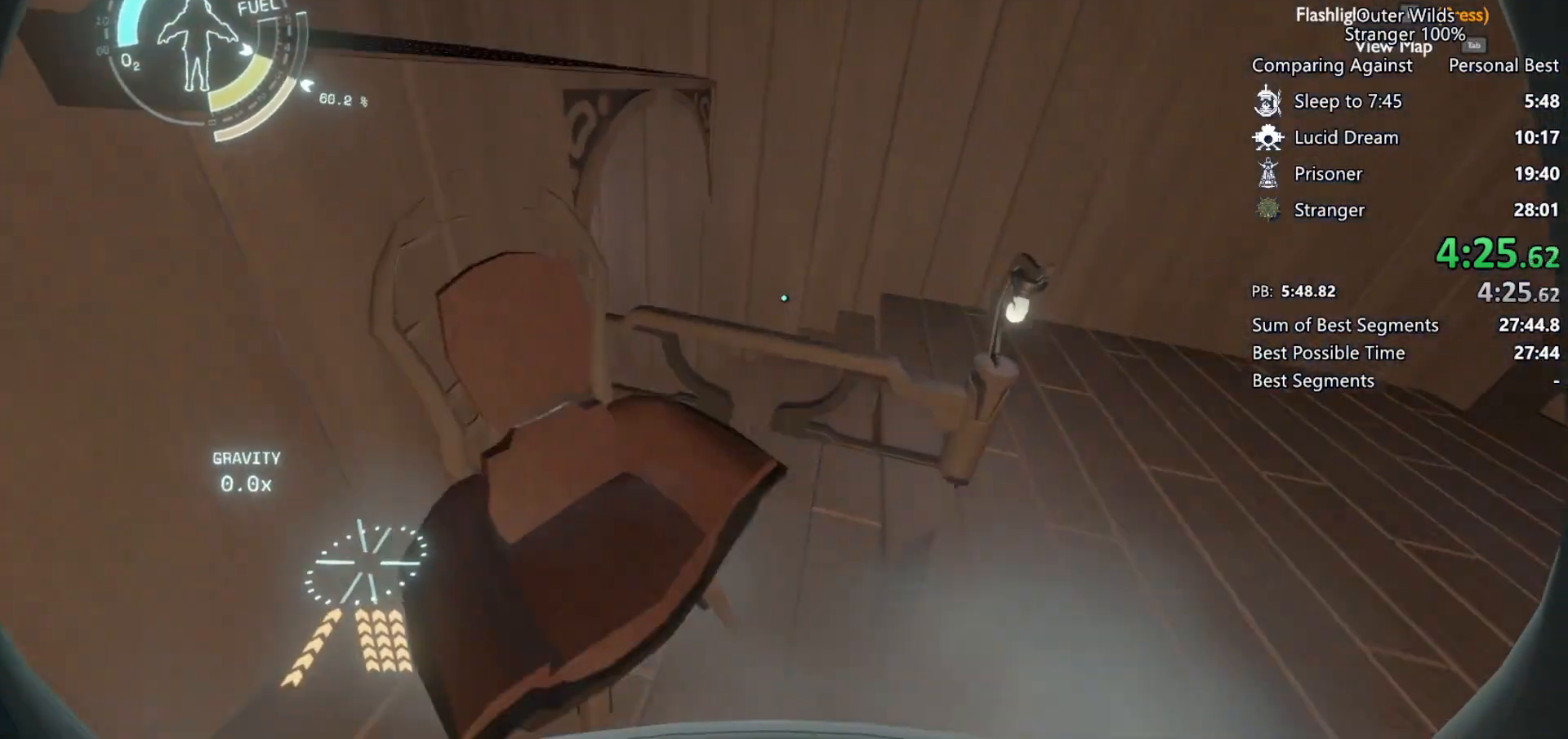
{"keys": ["d", "w"], "mouse": [], "events": [[67, "shift", "up"], [100, "space", "up"], [167, "d", "down"]]}
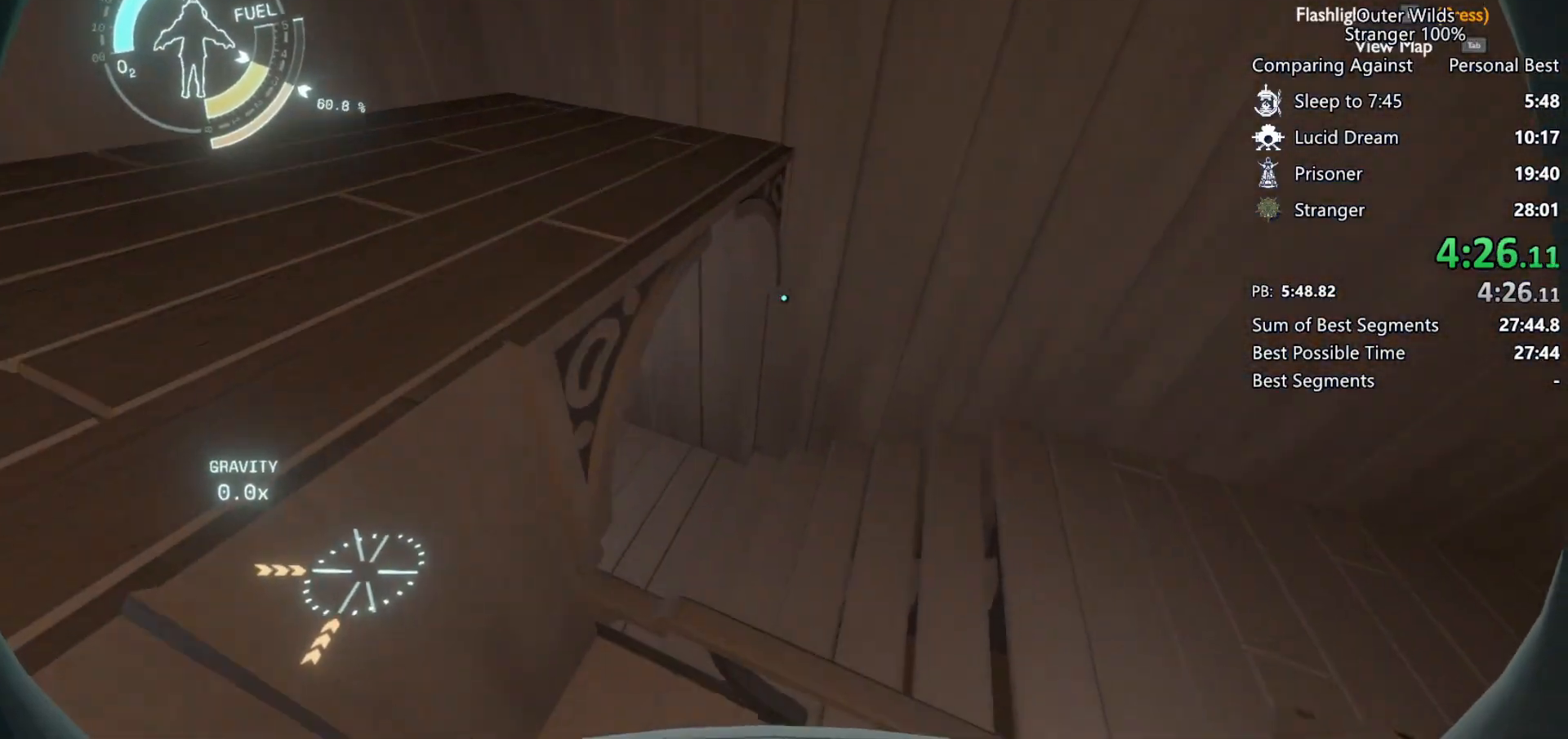
{"keys": ["ctrl", "w"], "mouse": [], "events": [[167, "d", "up"], [300, "ctrl", "down"]]}
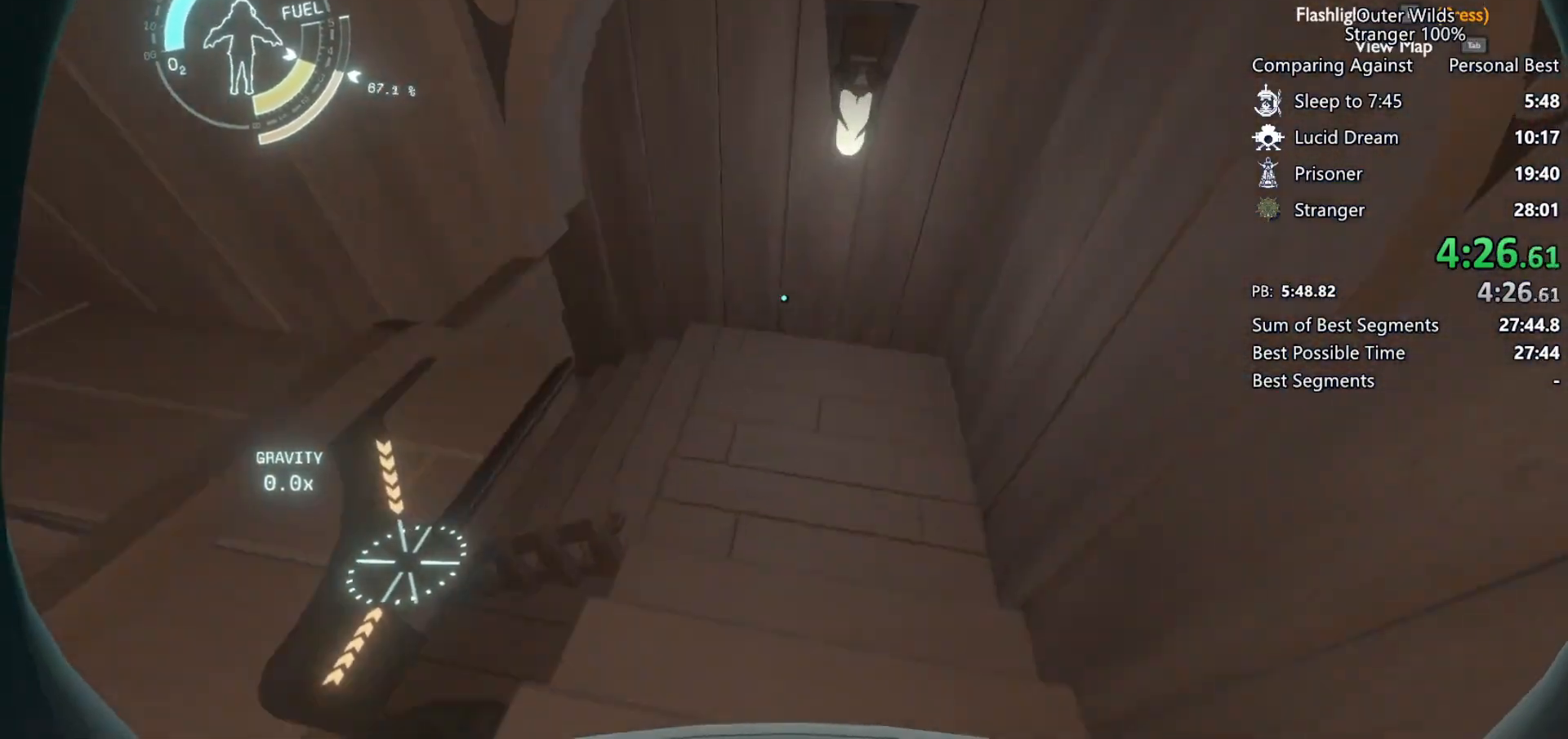
{"keys": ["d", "w"], "mouse": [], "events": [[100, "ctrl", "up"], [200, "d", "down"]]}
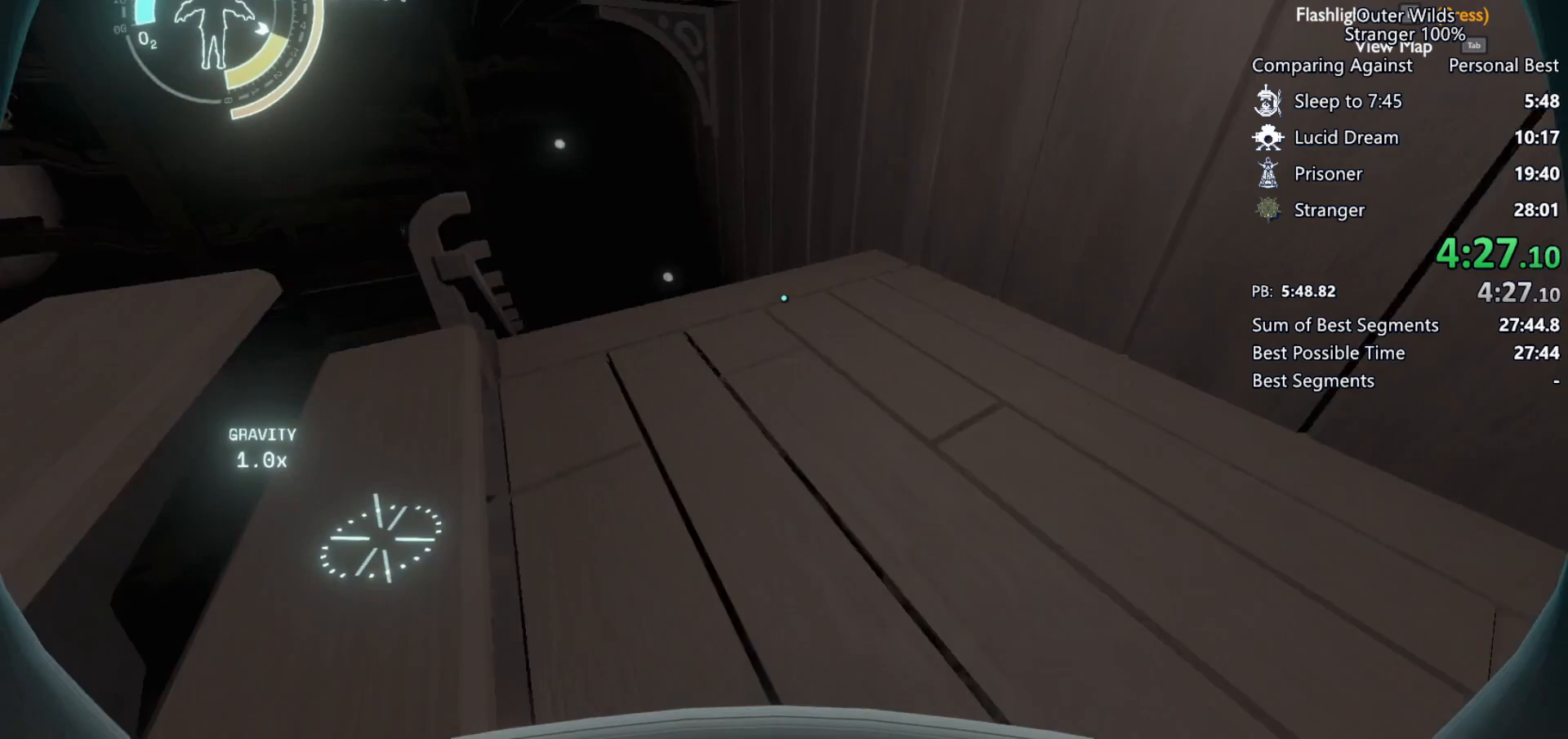
{"keys": ["ctrl", "w"], "mouse": [], "events": [[67, "d", "up"], [200, "shift", "down"], [200, "space", "down"], [300, "space", "up"], [367, "f", "down"], [367, "shift", "up"], [500, "ctrl", "down"], [500, "f", "up"]]}
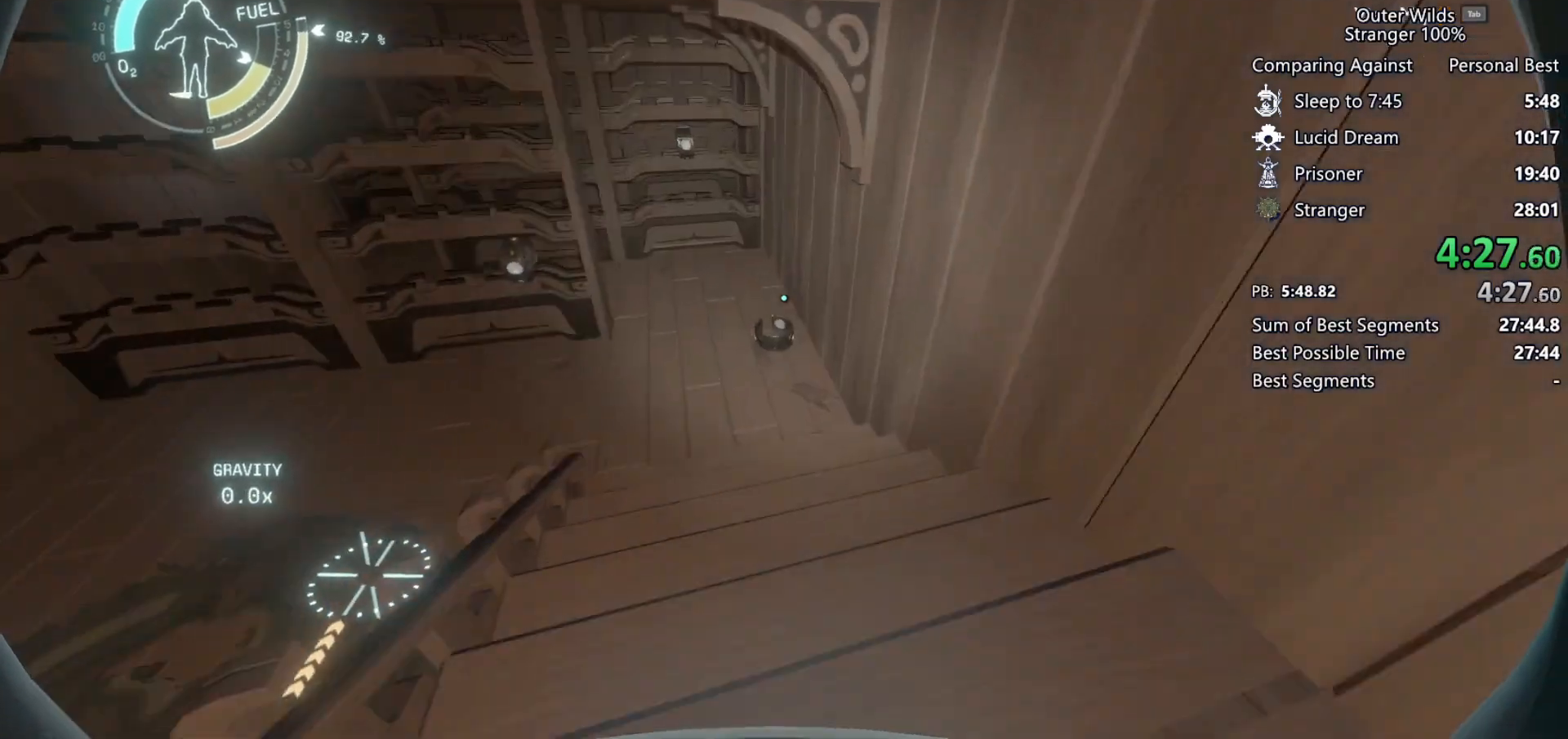
{"keys": ["a", "w"], "mouse": [], "events": [[300, "a", "down"], [433, "ctrl", "up"]]}
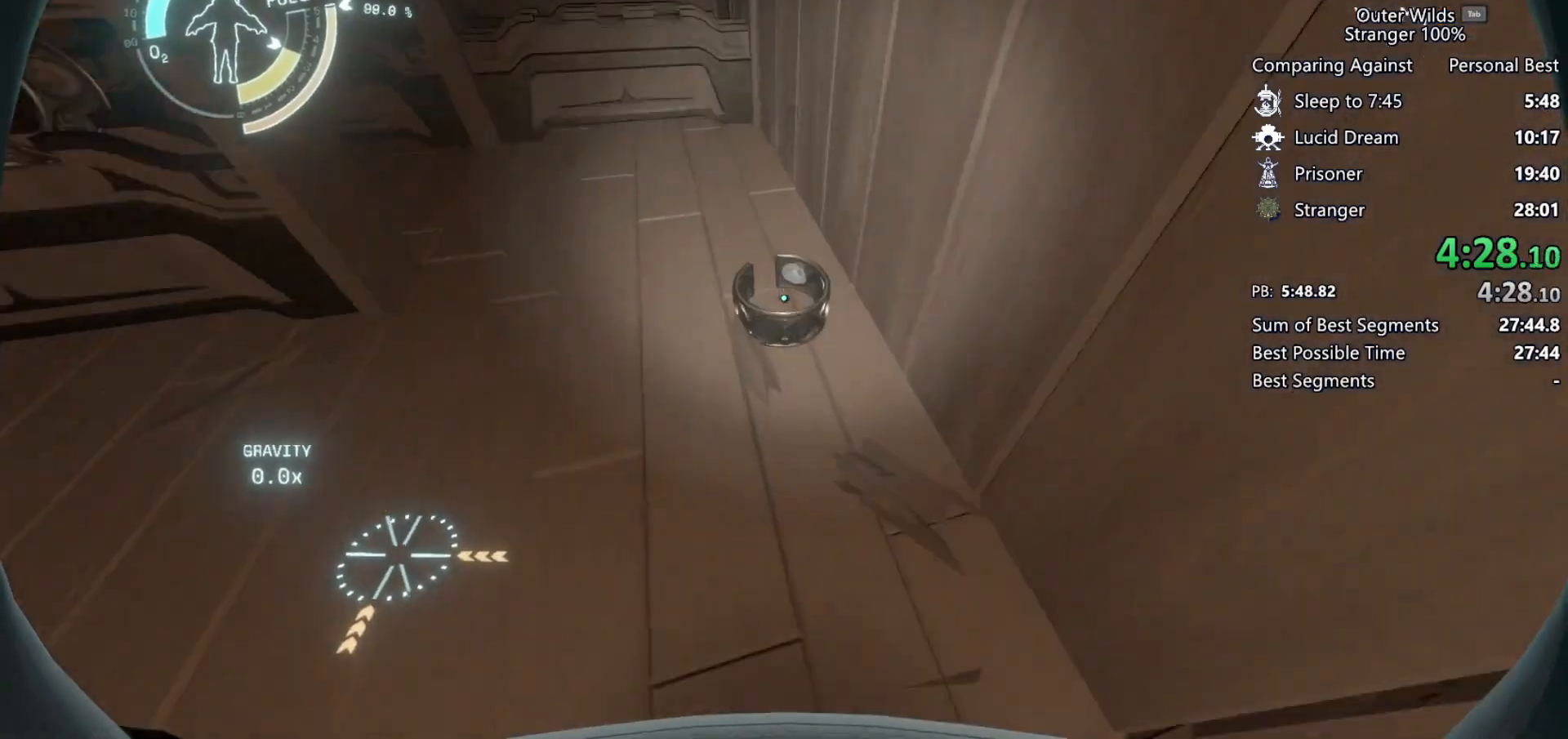
{"keys": ["space", "w"], "mouse": [], "events": [[33, "a", "up"], [100, "e", "down"], [100, "w", "up"], [200, "e", "up"], [333, "w", "down"], [367, "space", "down"]]}
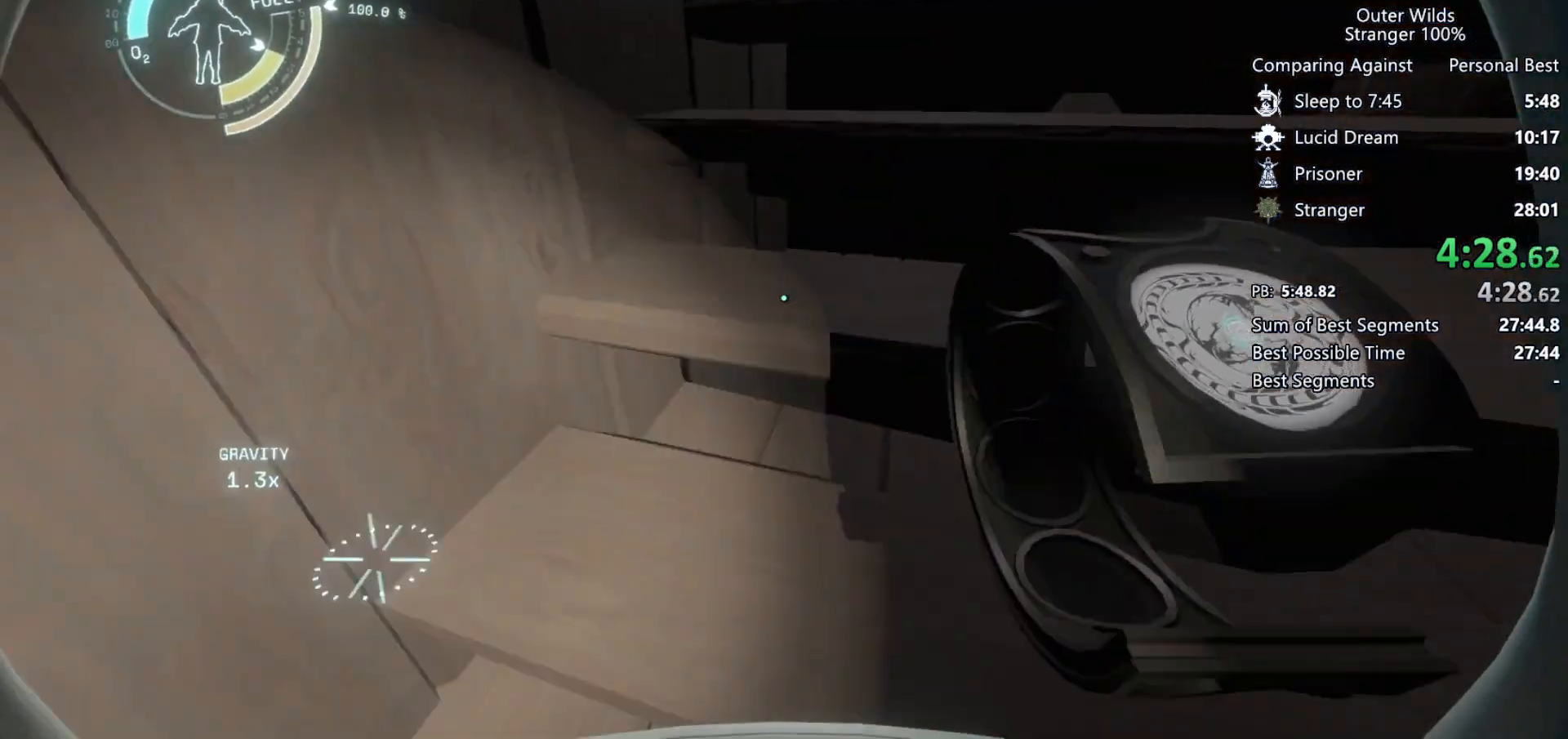
{"keys": ["a", "w"], "mouse": [], "events": [[33, "space", "up"], [67, "shift", "down"], [133, "space", "down"], [400, "shift", "up"], [400, "space", "up"], [433, "a", "down"]]}
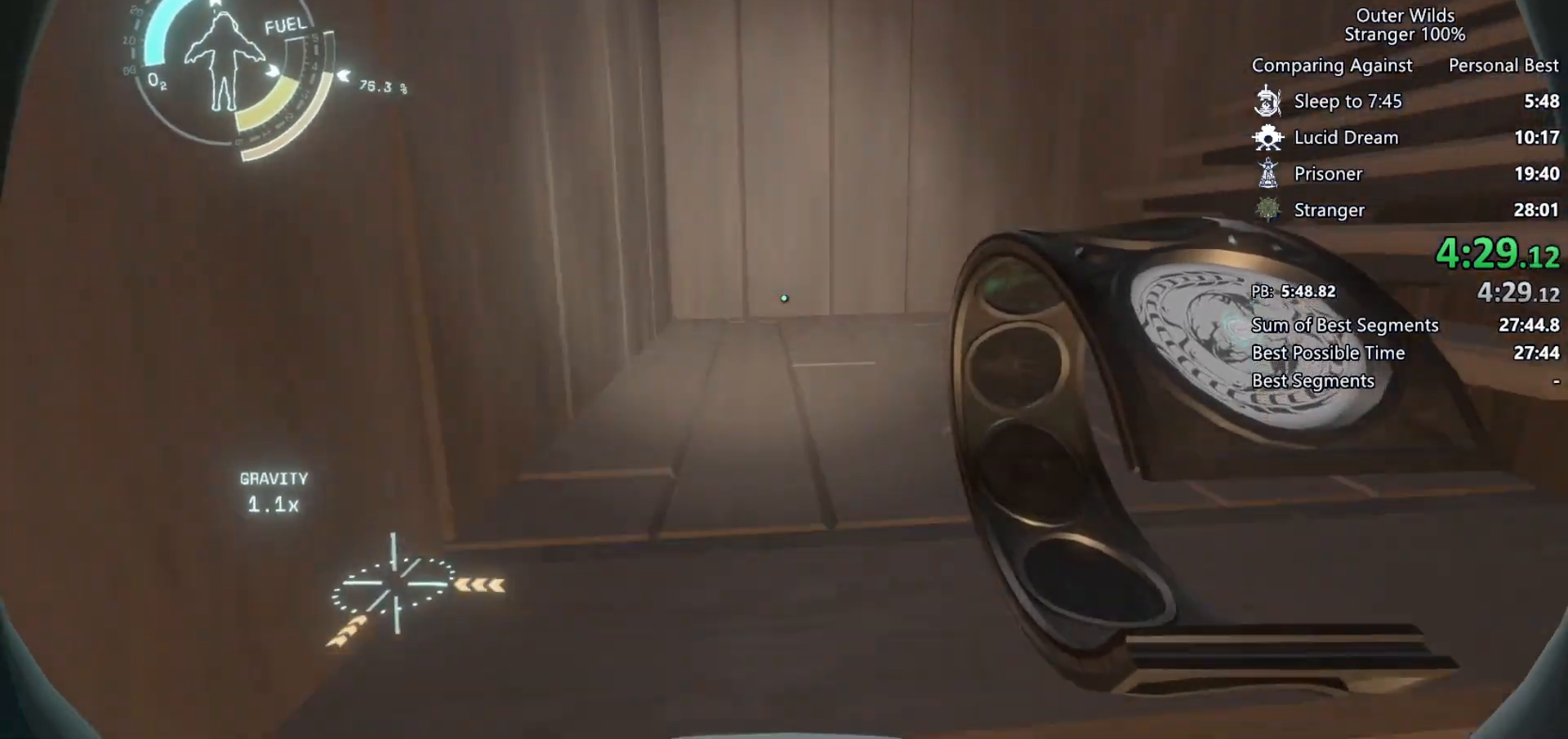
{"keys": ["space", "w"], "mouse": [], "events": [[367, "a", "up"], [467, "space", "down"]]}